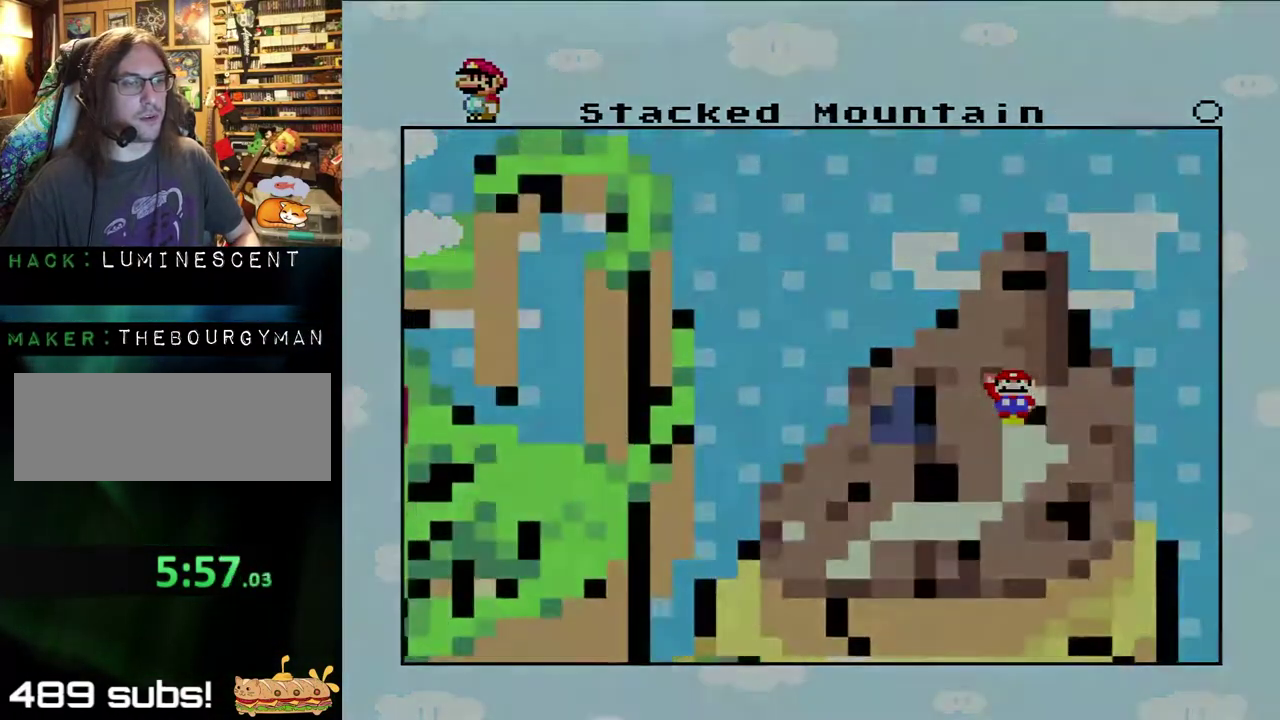
Gameplay with a controller (Nintendo layout); each line is a JSON object with the inputs held at the frame after it. "events" lists button and stick changes between this image and that frame as [ms after this image, input, new state], when the widget could be followed in between. Not read: L3 R3 SELECT START.
{"buttons": [], "events": [[17, "A", "down"], [83, "A", "up"], [300, "B", "up"]]}
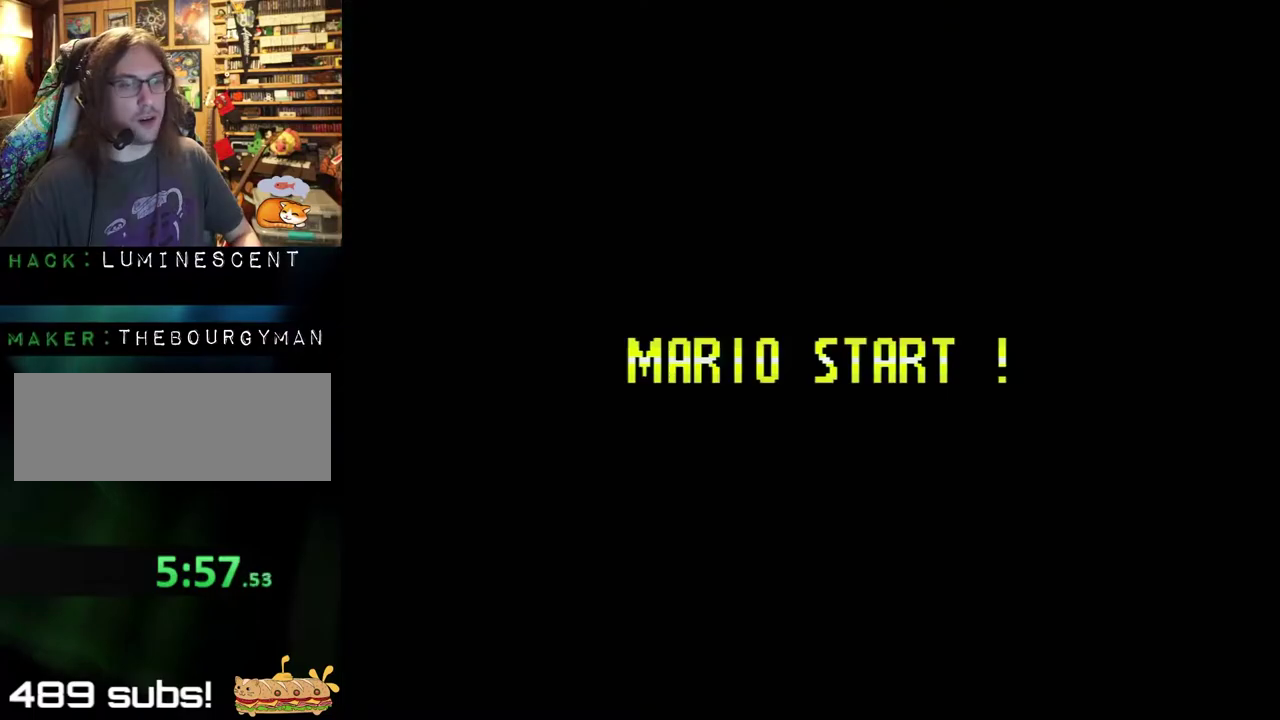
{"buttons": [], "events": []}
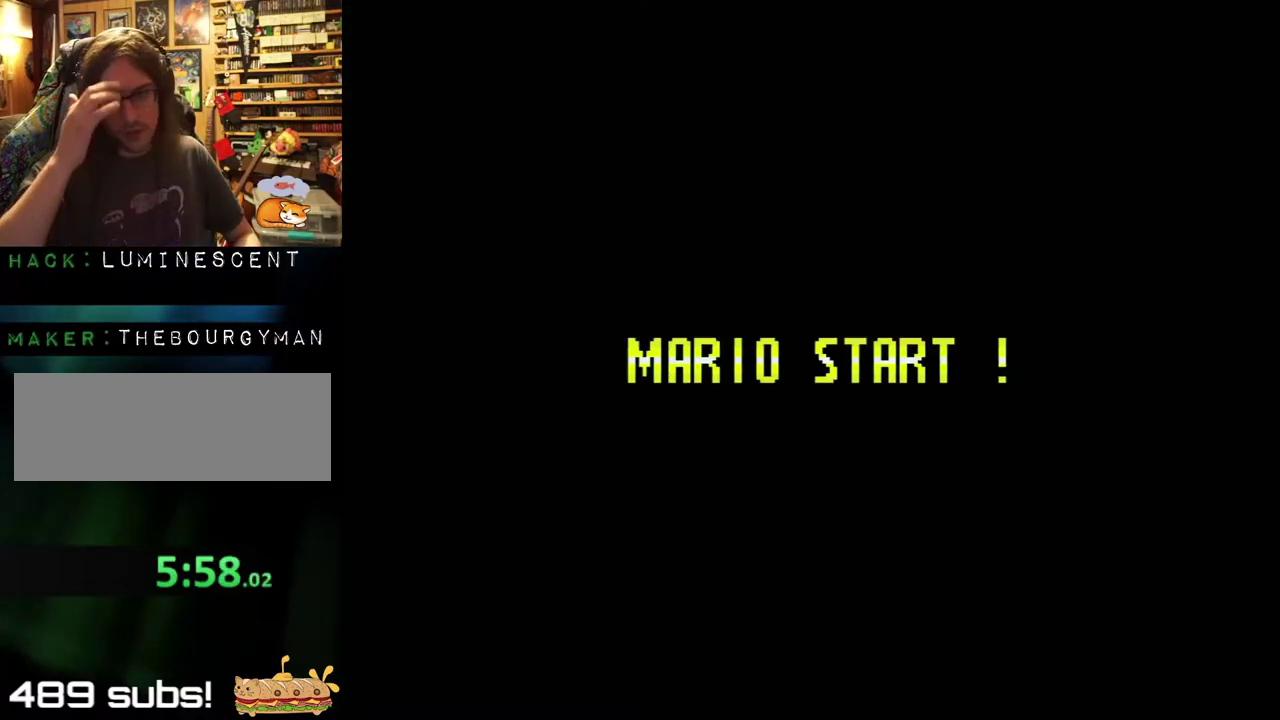
{"buttons": [], "events": []}
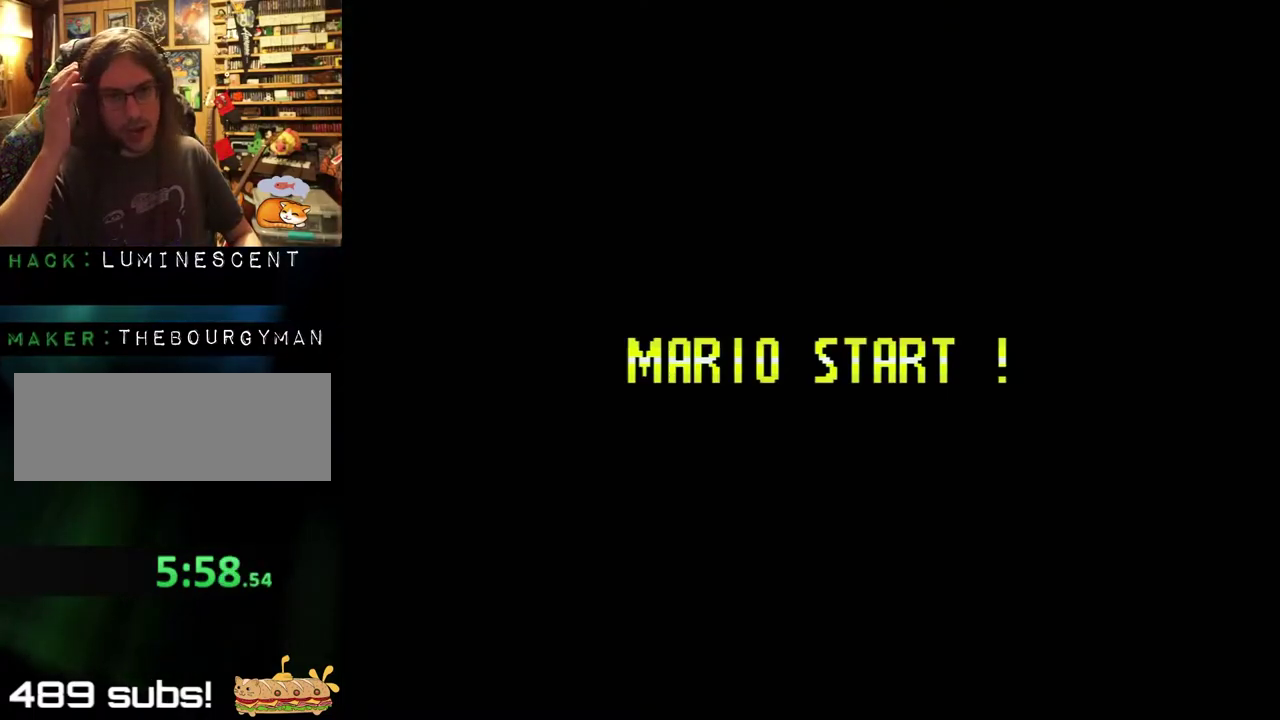
{"buttons": [], "events": []}
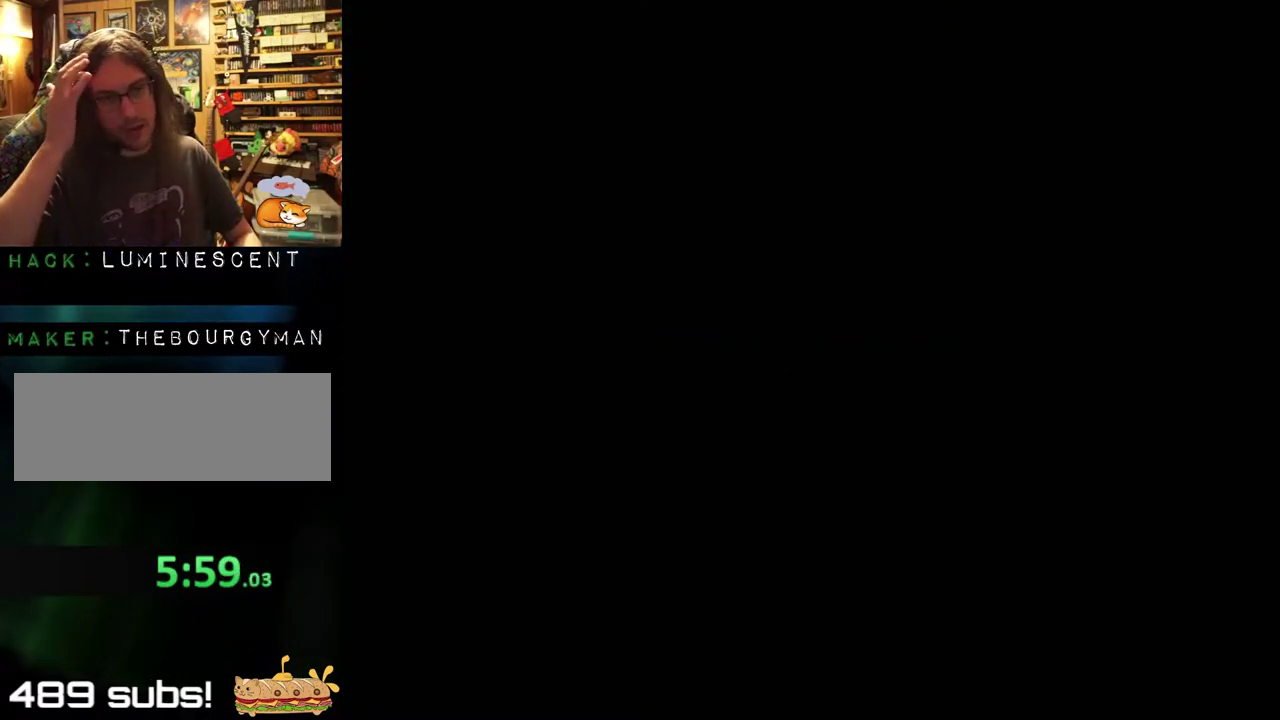
{"buttons": [], "events": []}
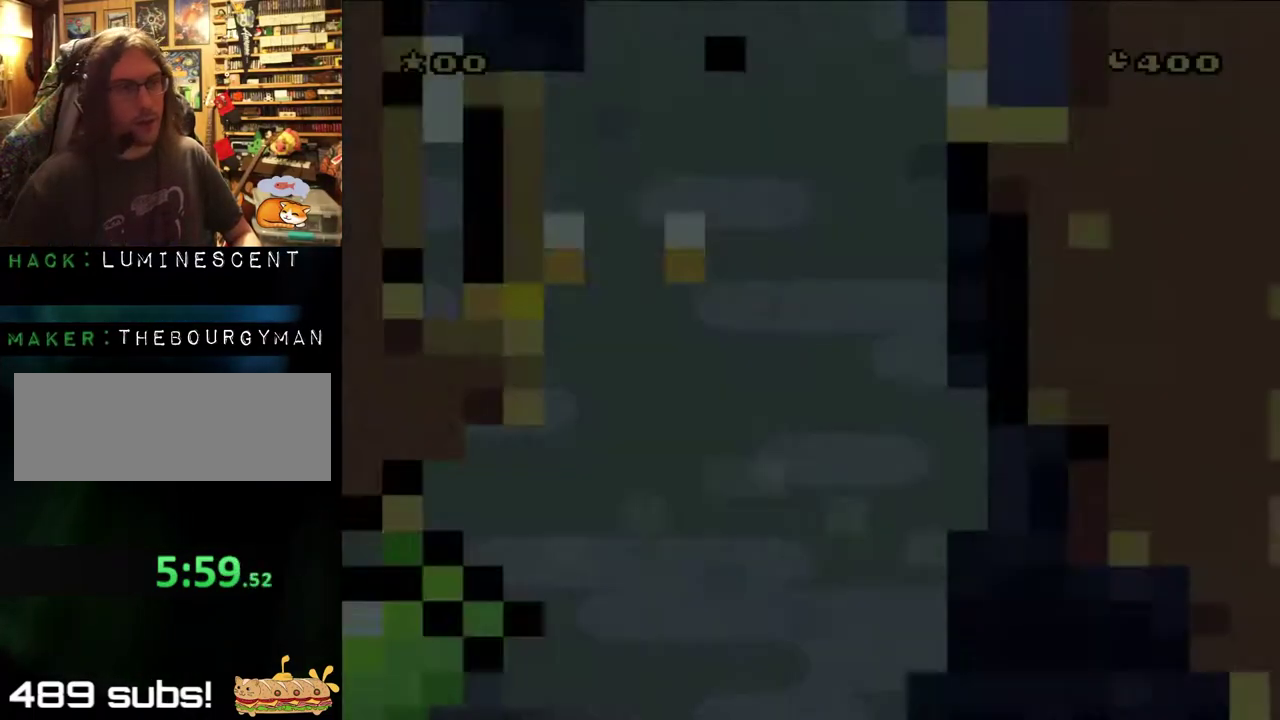
{"buttons": ["Y"], "events": [[217, "Y", "down"]]}
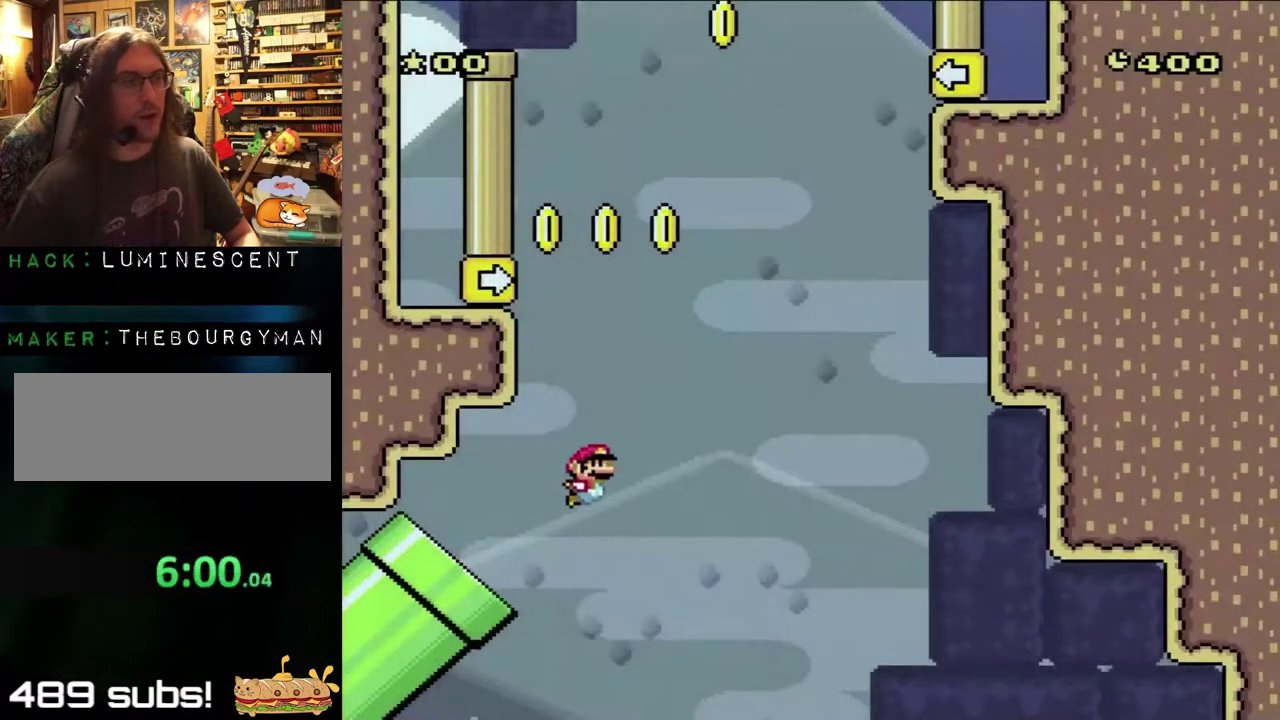
{"buttons": ["B", "Y", "DPAD_LEFT"], "events": [[333, "B", "down"], [400, "DPAD_LEFT", "down"]]}
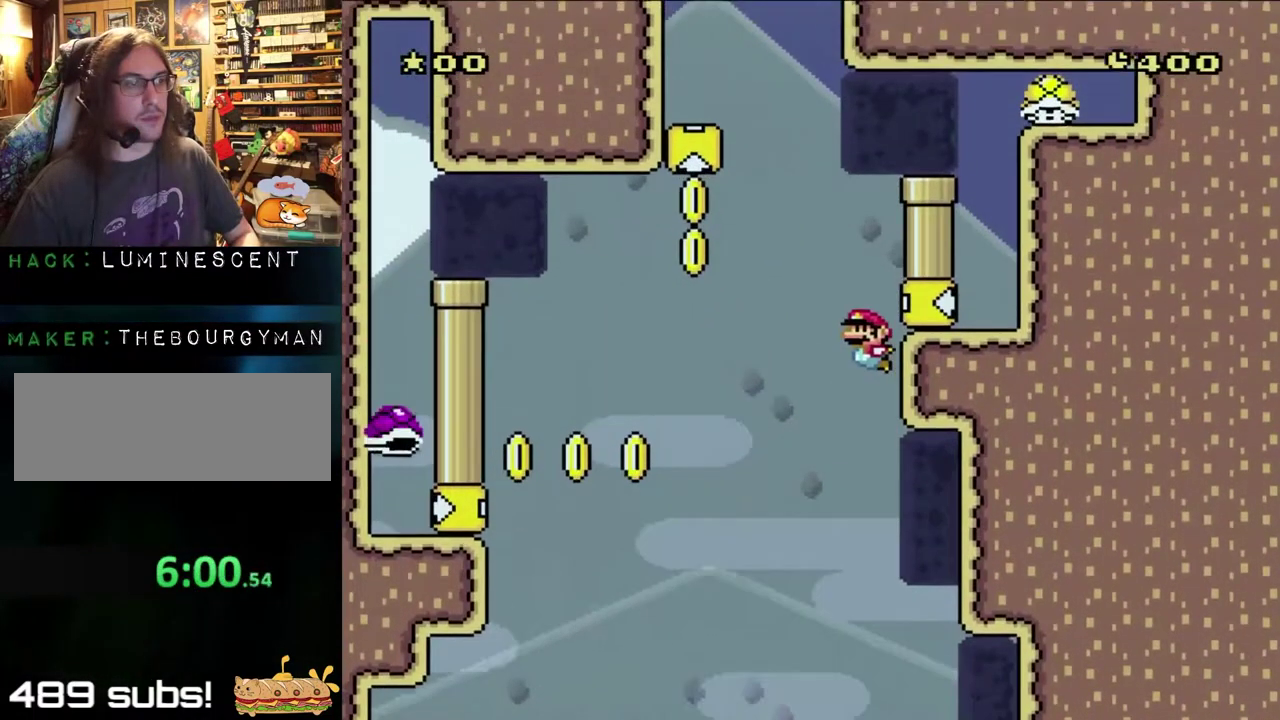
{"buttons": ["B", "Y", "DPAD_LEFT"], "events": []}
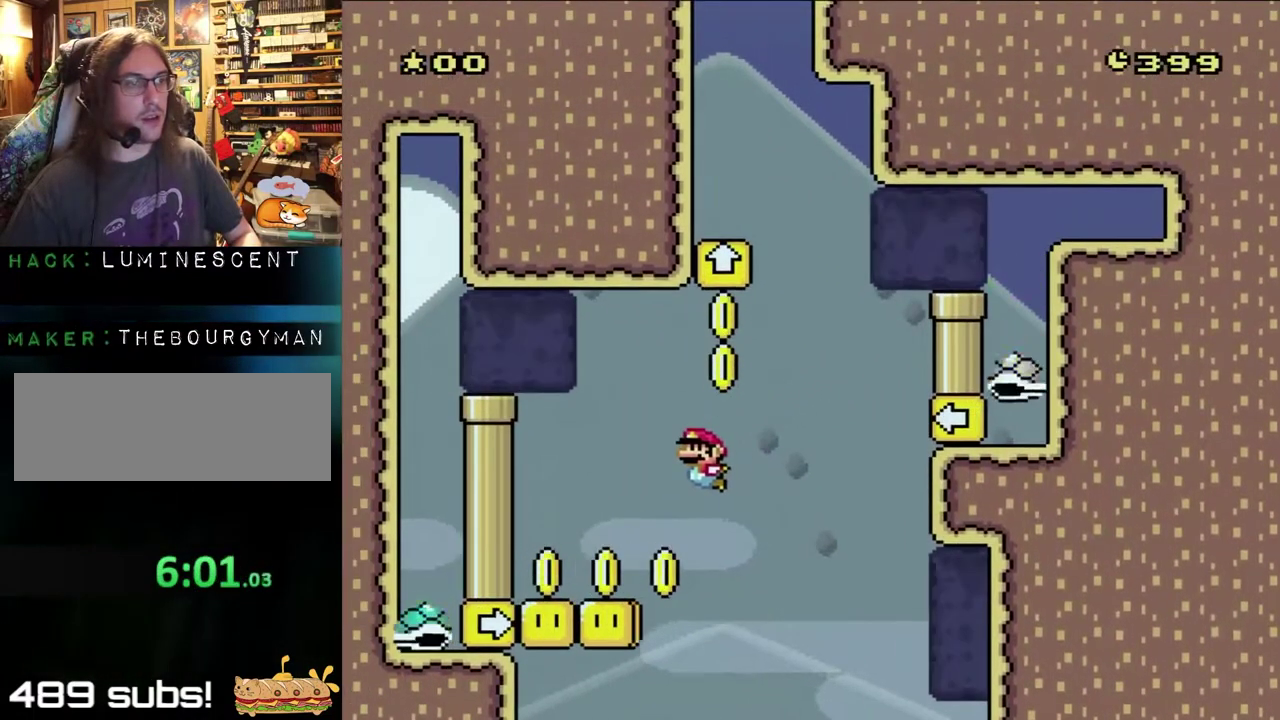
{"buttons": ["Y", "DPAD_RIGHT"], "events": [[167, "B", "up"], [333, "DPAD_LEFT", "up"], [333, "DPAD_RIGHT", "down"]]}
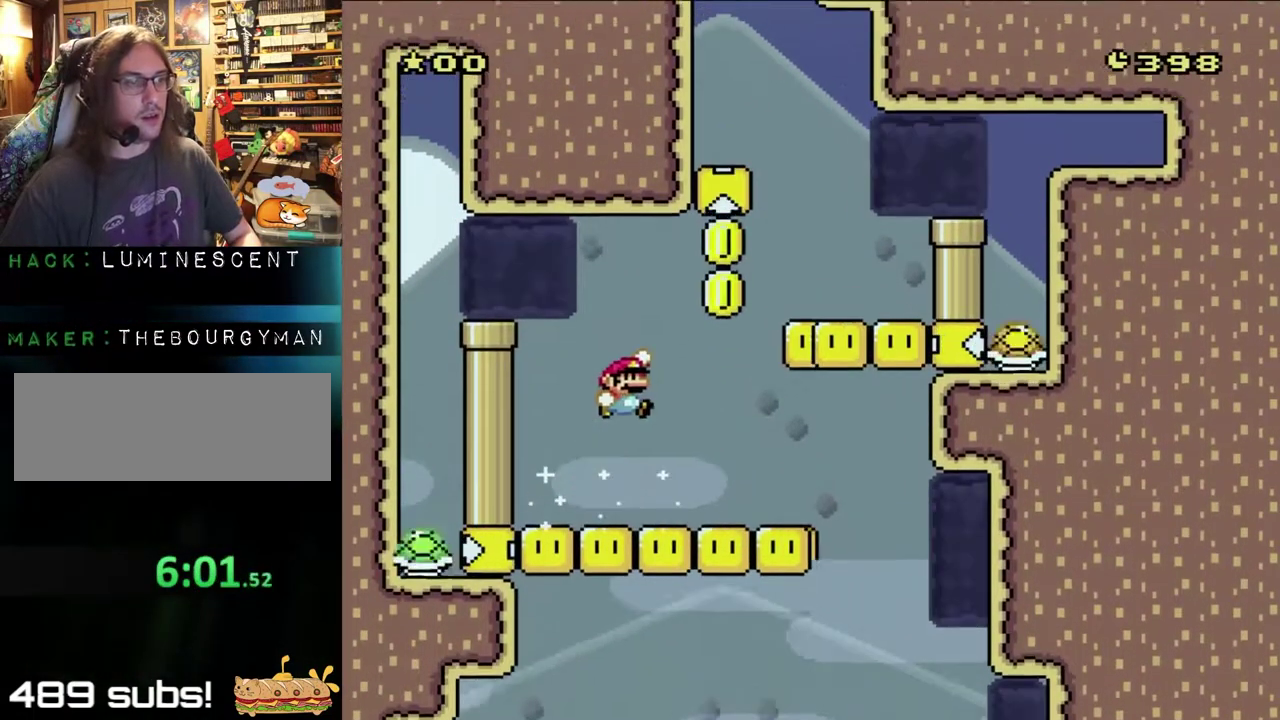
{"buttons": ["B", "Y", "DPAD_RIGHT"], "events": [[50, "B", "down"], [267, "DPAD_LEFT", "down"], [267, "DPAD_RIGHT", "up"], [350, "DPAD_LEFT", "up"], [350, "DPAD_RIGHT", "down"]]}
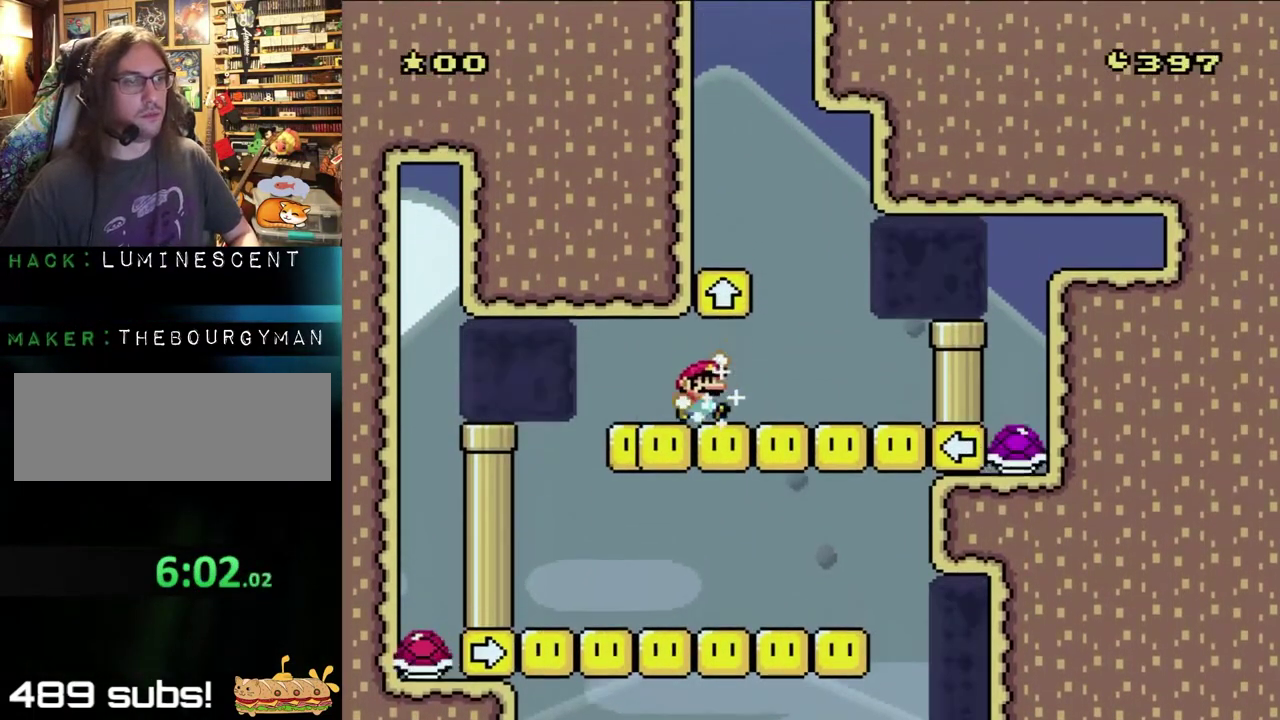
{"buttons": ["Y", "DPAD_RIGHT"], "events": [[33, "B", "up"], [83, "DPAD_LEFT", "down"], [83, "DPAD_RIGHT", "up"], [217, "B", "down"], [217, "DPAD_LEFT", "up"], [217, "DPAD_RIGHT", "down"], [333, "B", "up"]]}
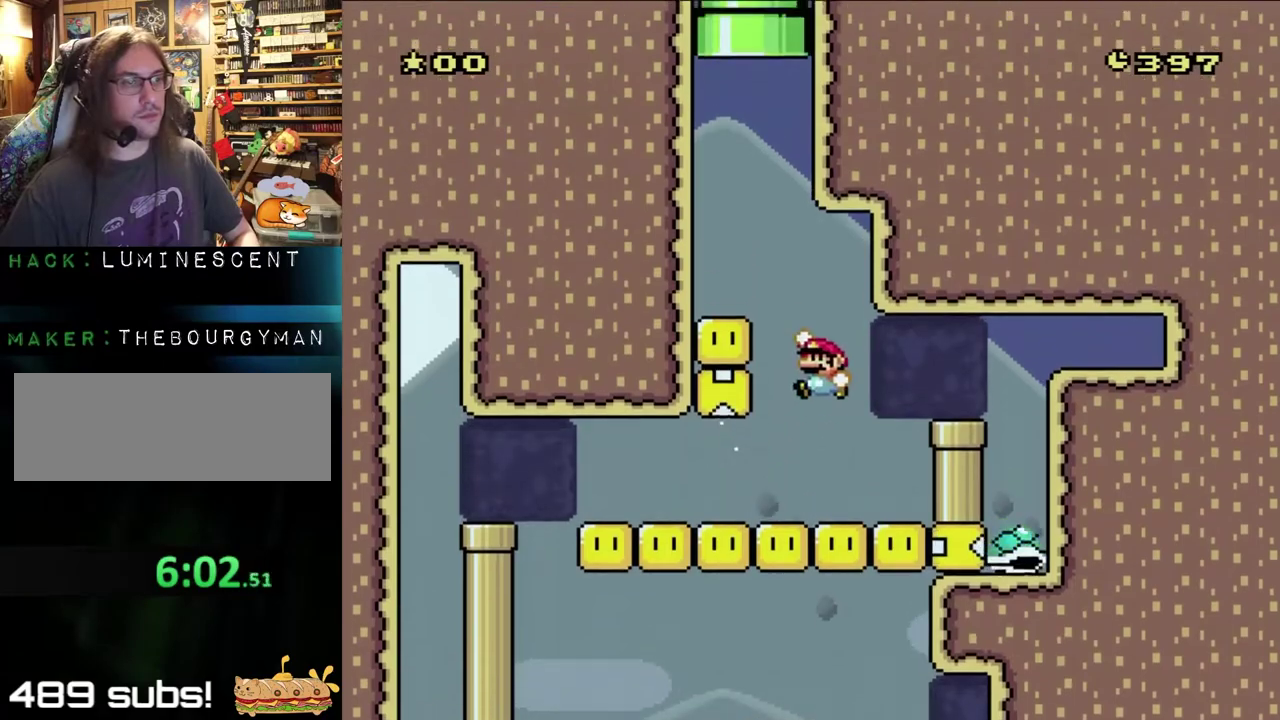
{"buttons": ["B", "Y", "DPAD_LEFT"], "events": [[50, "B", "down"], [100, "DPAD_LEFT", "down"], [100, "DPAD_RIGHT", "up"]]}
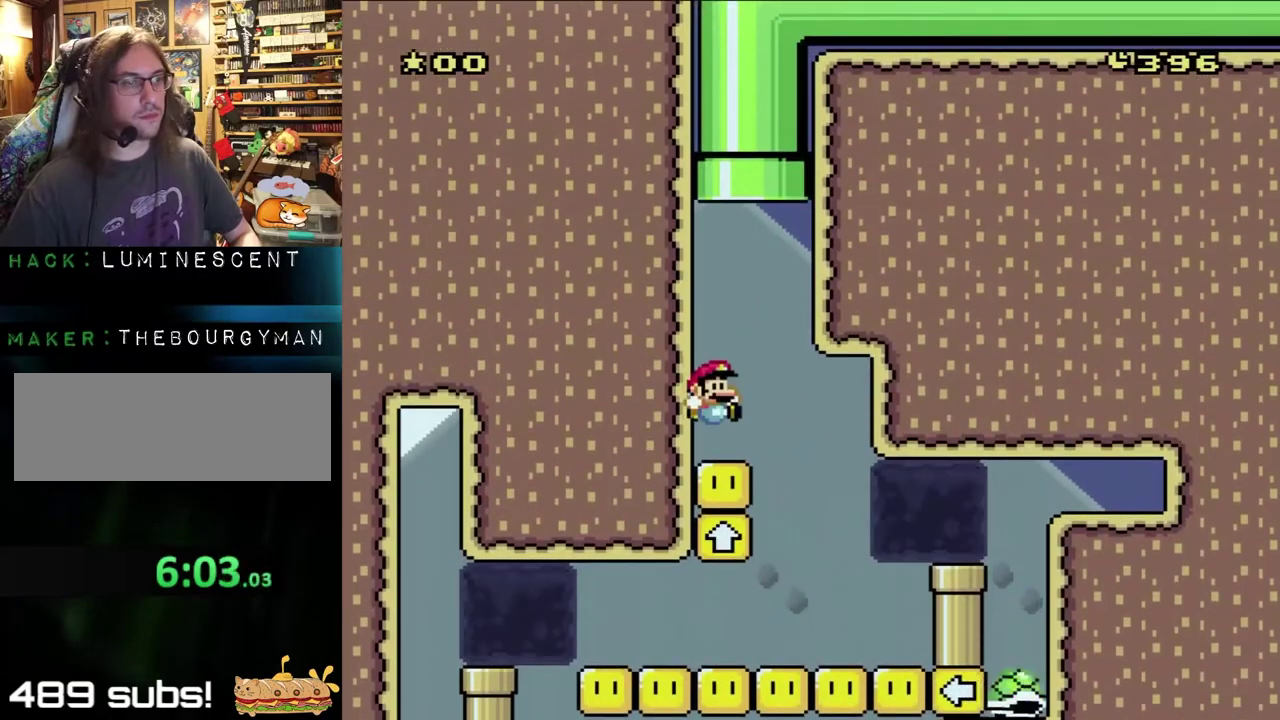
{"buttons": ["B", "Y", "DPAD_UP", "DPAD_LEFT"], "events": [[133, "DPAD_LEFT", "up"], [183, "B", "up"], [183, "DPAD_RIGHT", "down"], [367, "B", "down"], [400, "DPAD_UP", "down"], [450, "DPAD_LEFT", "down"], [450, "DPAD_RIGHT", "up"]]}
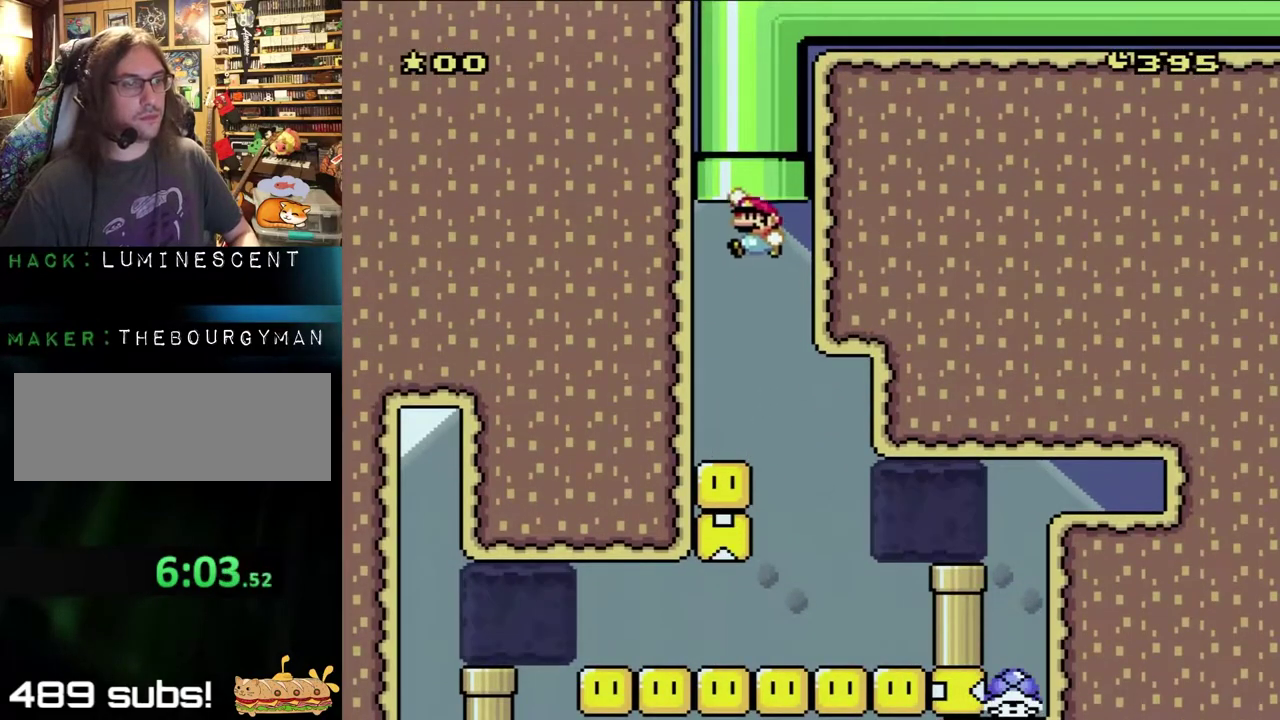
{"buttons": ["Y"], "events": [[200, "DPAD_LEFT", "up"], [267, "DPAD_RIGHT", "down"], [417, "DPAD_RIGHT", "up"], [450, "B", "up"], [450, "DPAD_UP", "up"]]}
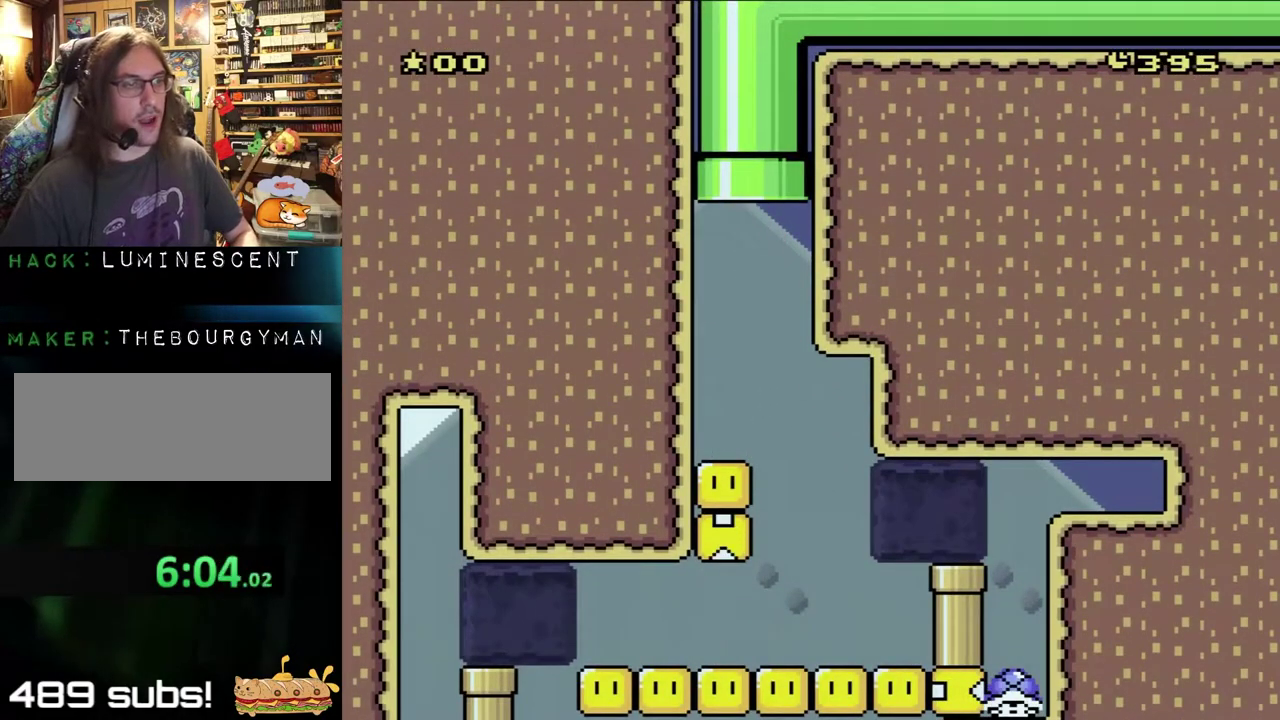
{"buttons": ["Y"], "events": []}
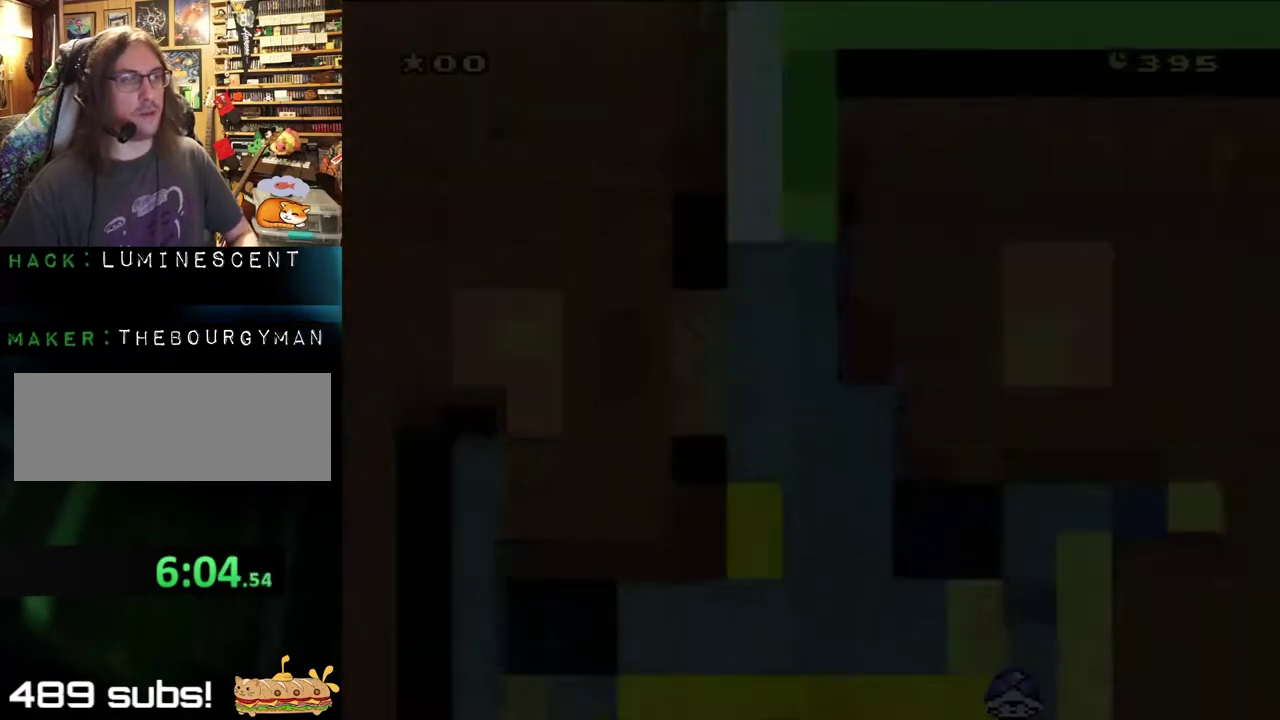
{"buttons": ["Y"], "events": []}
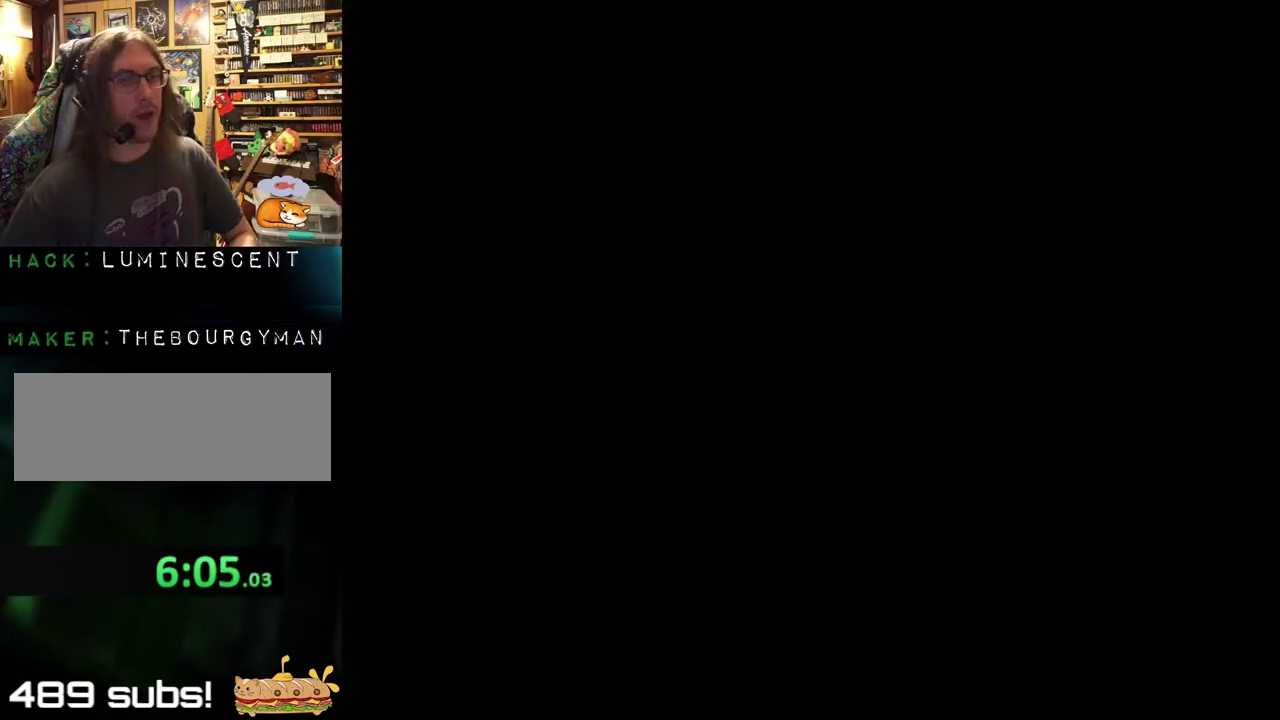
{"buttons": ["Y"], "events": []}
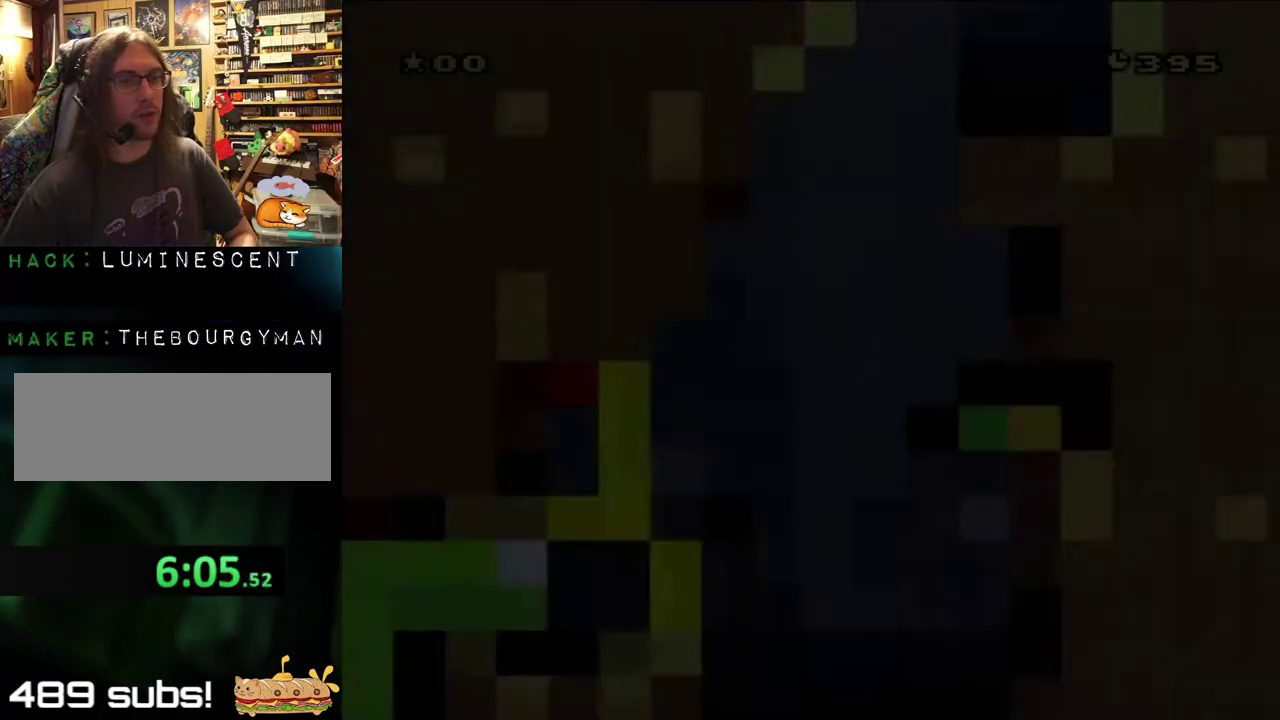
{"buttons": ["Y"], "events": []}
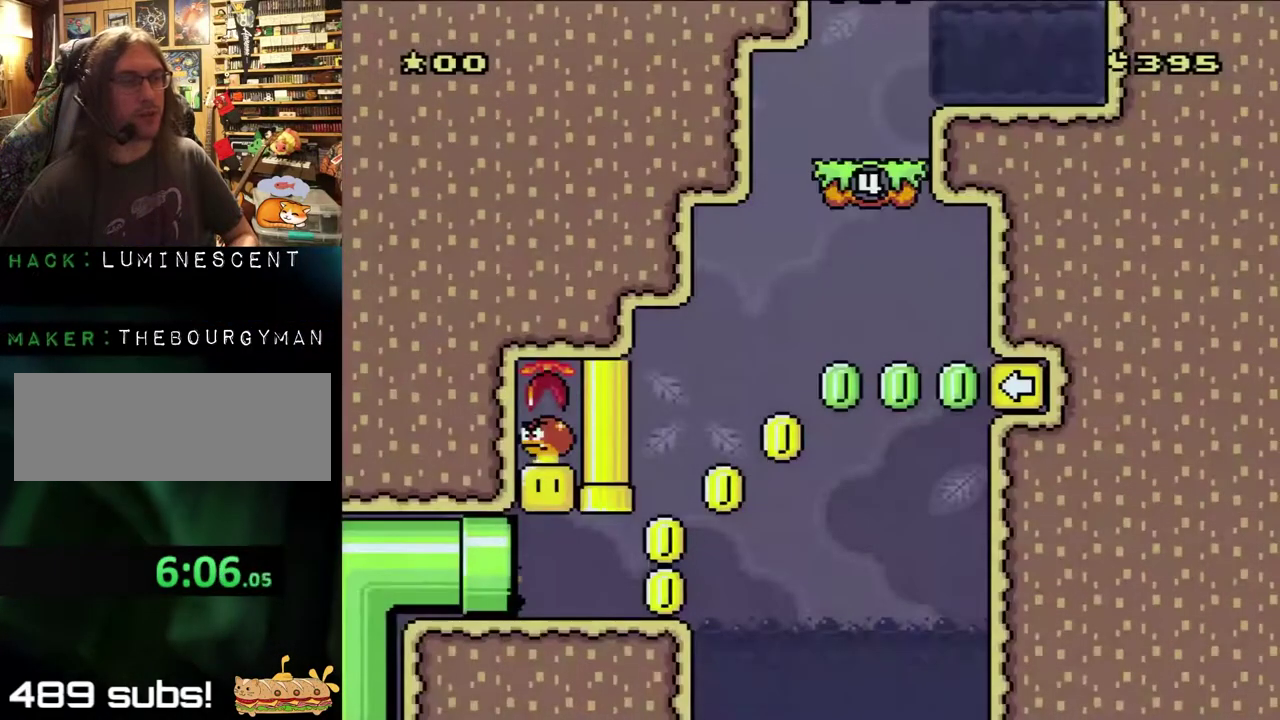
{"buttons": ["Y"], "events": []}
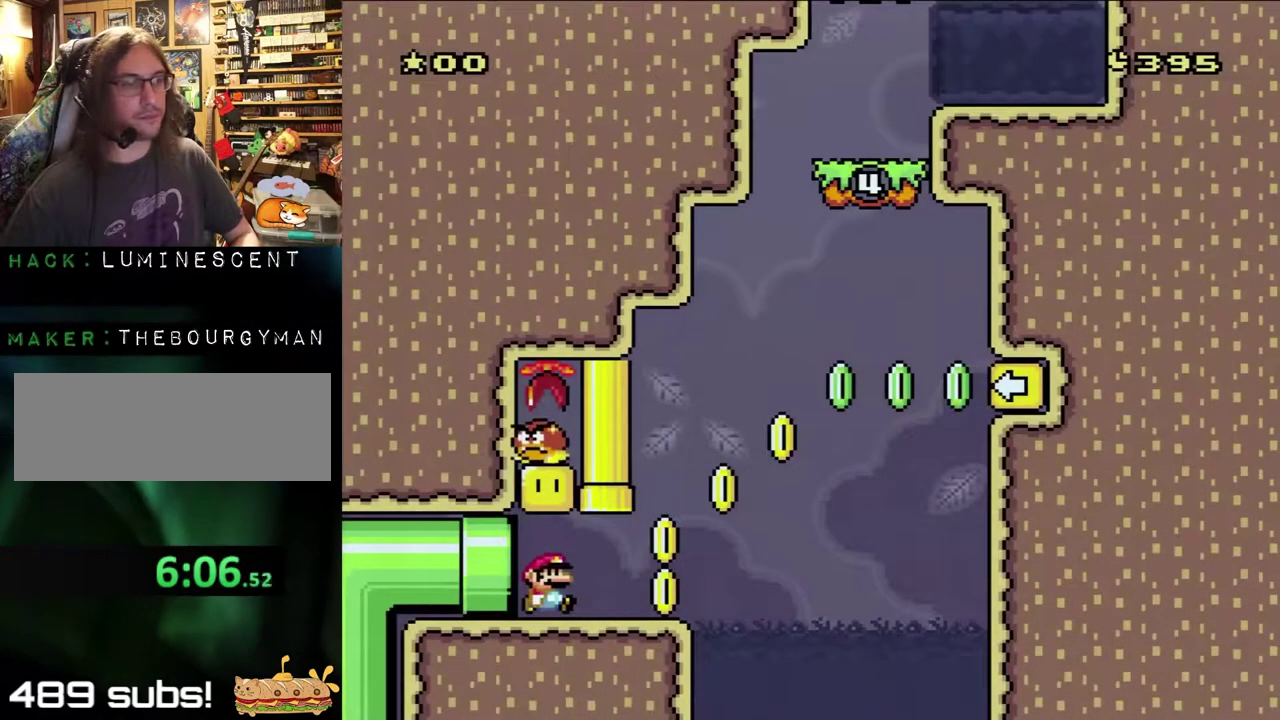
{"buttons": ["Y"], "events": [[217, "B", "down"], [350, "B", "up"]]}
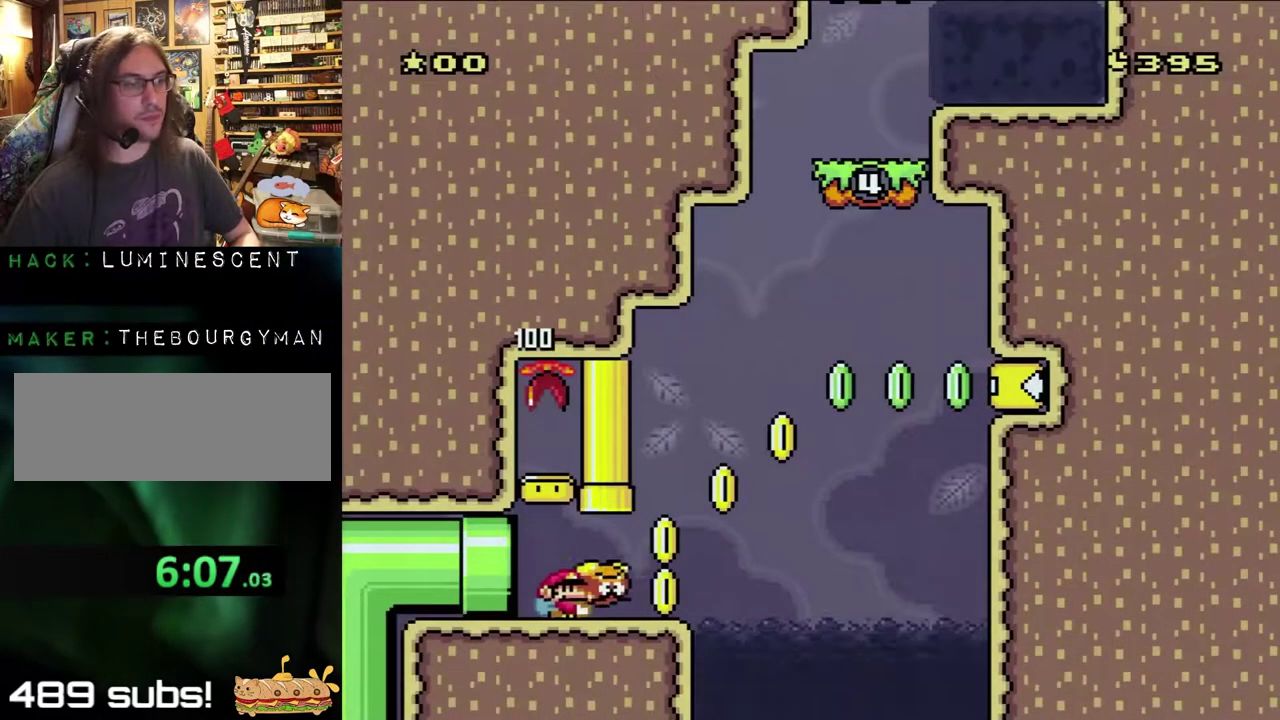
{"buttons": ["Y", "DPAD_RIGHT"], "events": [[67, "DPAD_RIGHT", "down"]]}
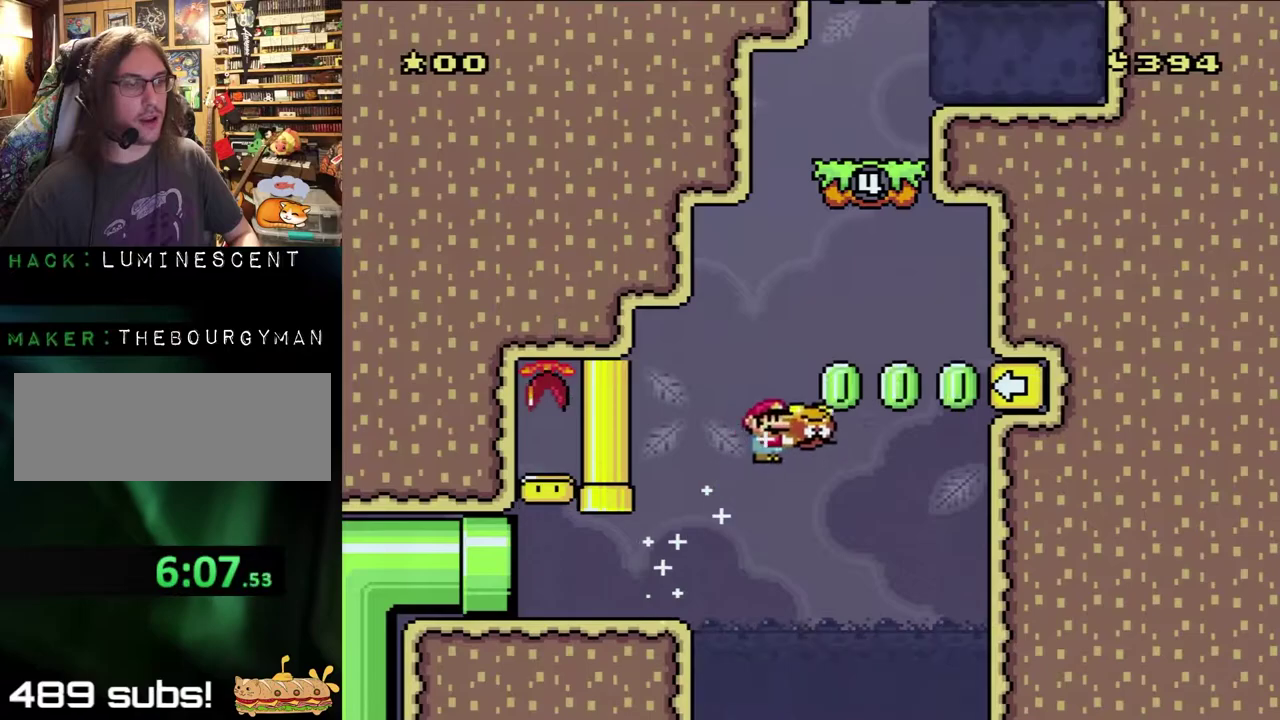
{"buttons": ["B", "Y", "DPAD_RIGHT"], "events": [[33, "B", "down"], [317, "Y", "up"], [433, "Y", "down"]]}
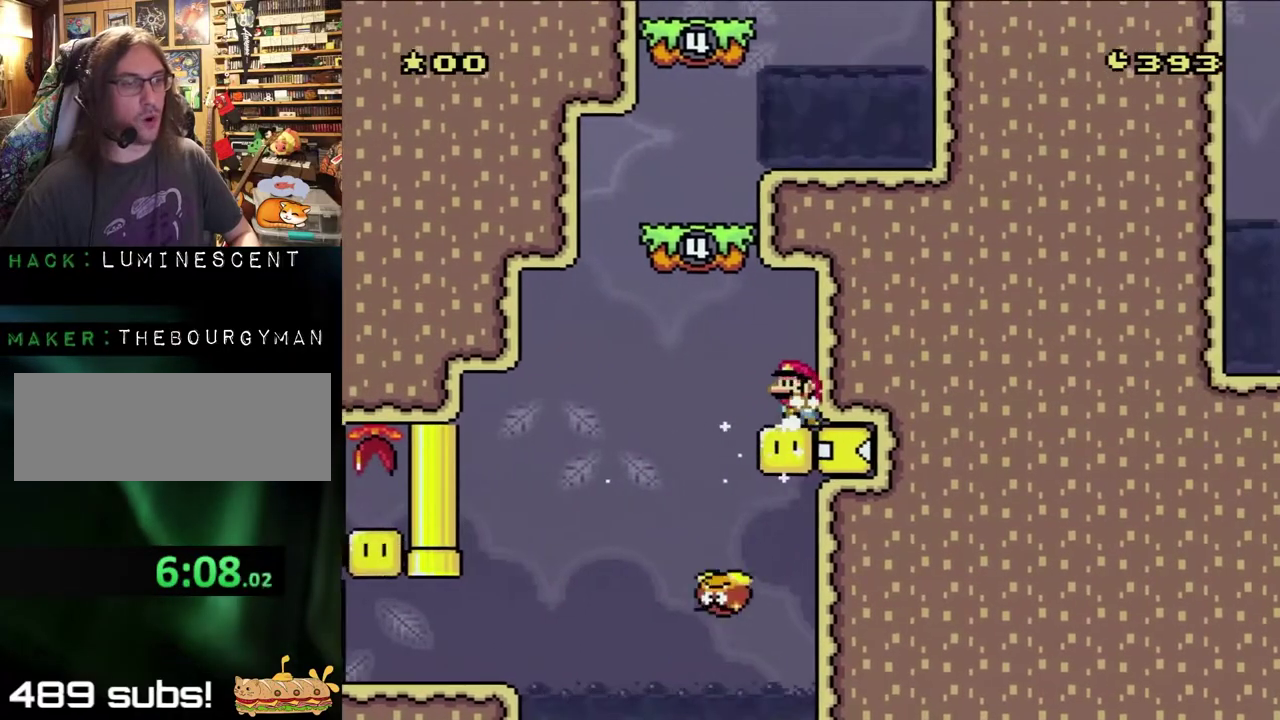
{"buttons": ["B", "Y", "DPAD_LEFT"], "events": [[200, "DPAD_LEFT", "down"], [200, "DPAD_RIGHT", "up"], [217, "B", "up"], [367, "B", "down"]]}
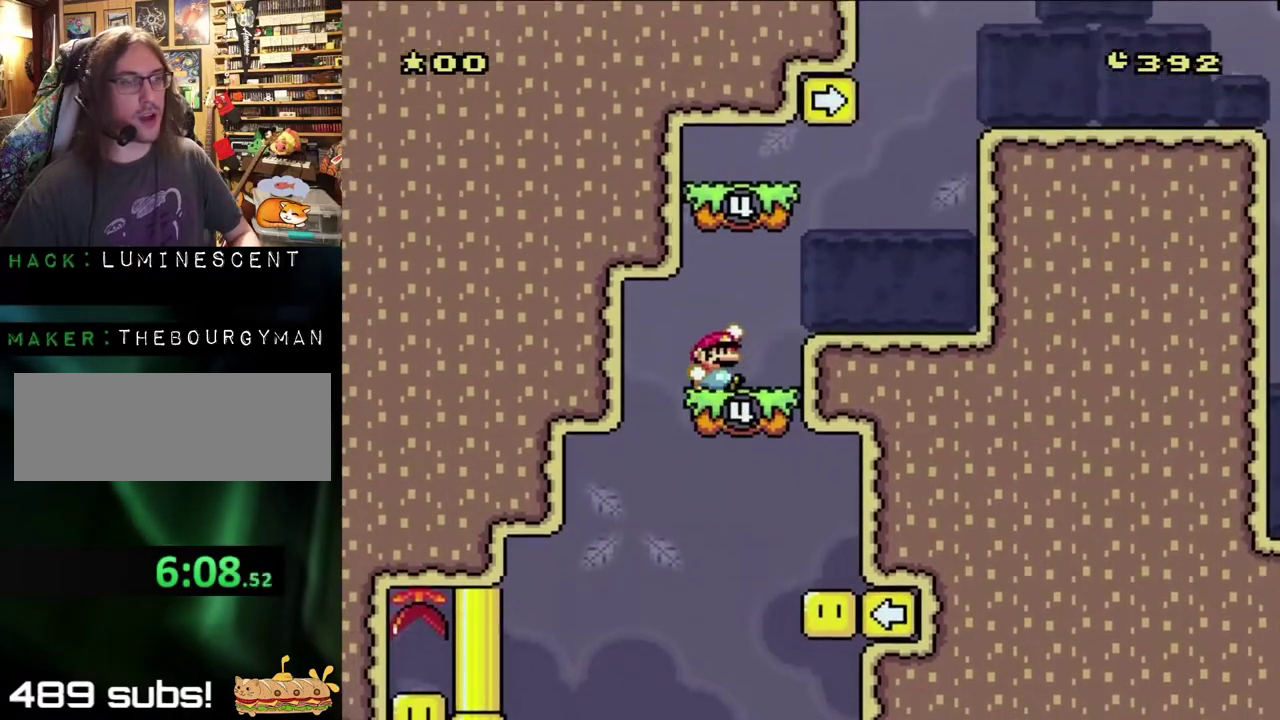
{"buttons": ["B", "Y"], "events": [[33, "DPAD_LEFT", "up"], [83, "DPAD_RIGHT", "down"], [133, "DPAD_RIGHT", "up"], [167, "B", "up"], [333, "B", "down"]]}
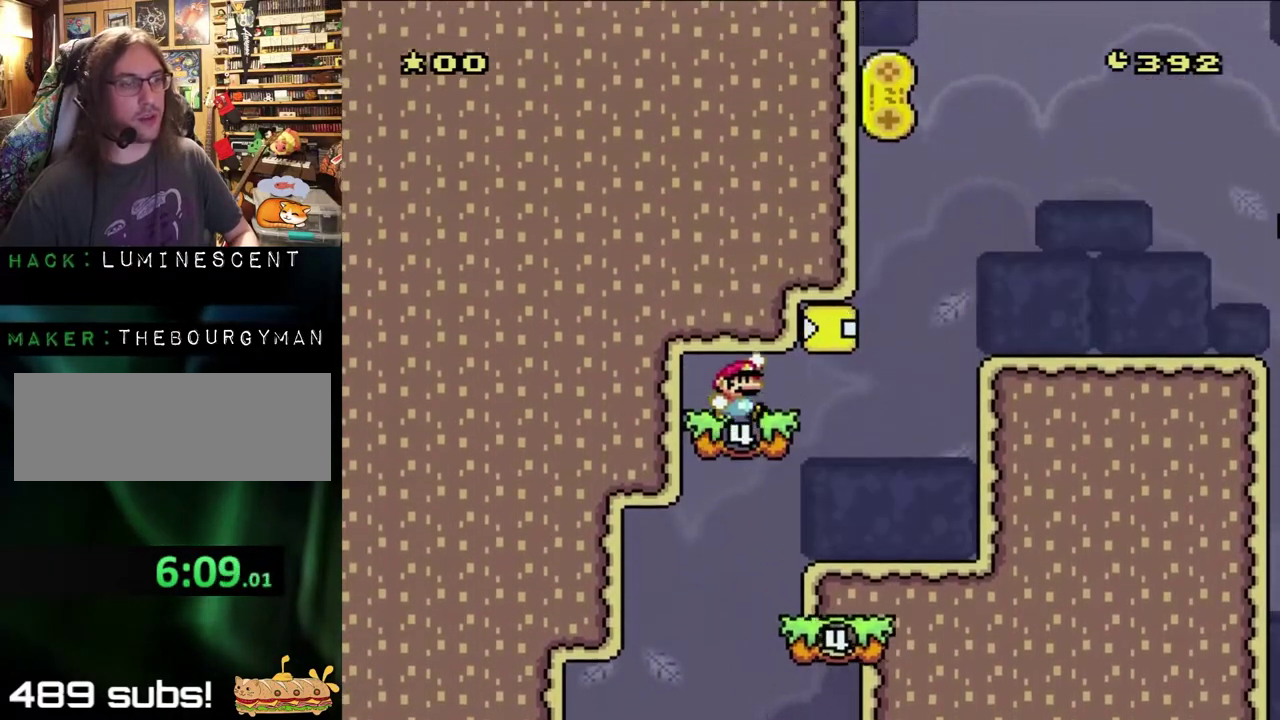
{"buttons": ["Y"], "events": [[133, "DPAD_RIGHT", "down"], [183, "B", "up"], [217, "DPAD_RIGHT", "up"]]}
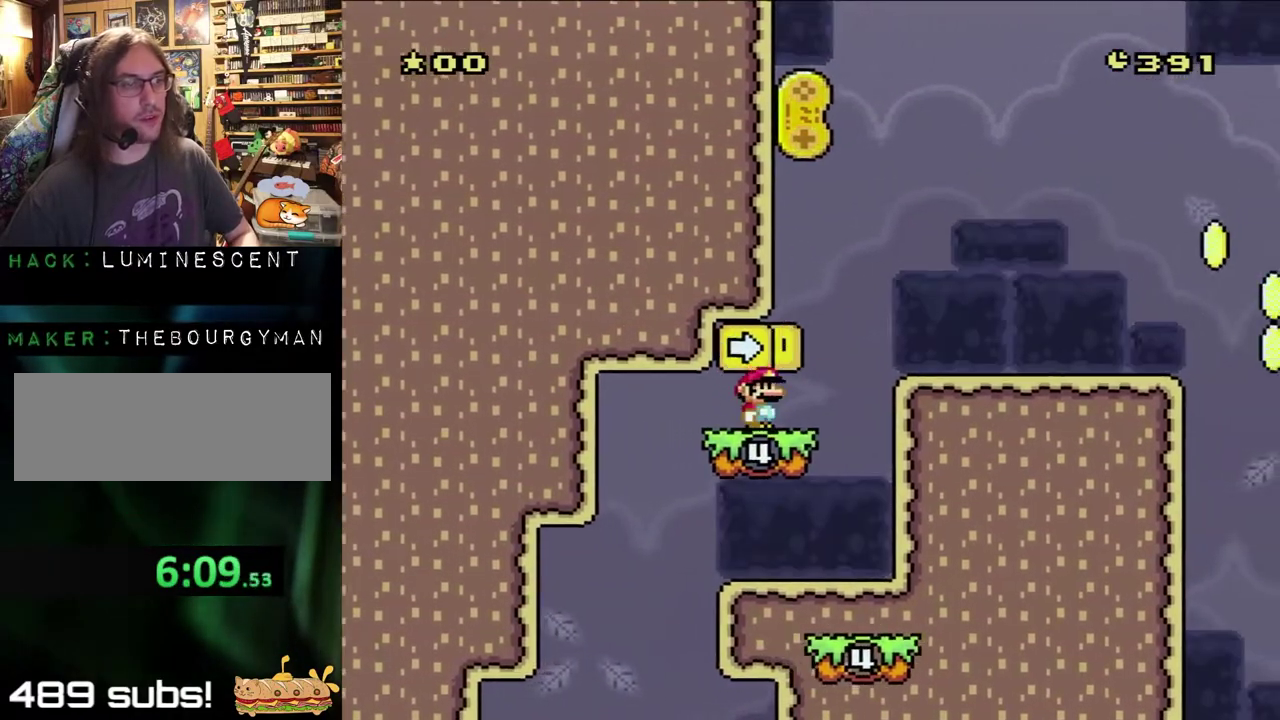
{"buttons": ["Y"], "events": [[100, "B", "down"], [150, "B", "up"], [317, "DPAD_RIGHT", "down"], [433, "DPAD_RIGHT", "up"]]}
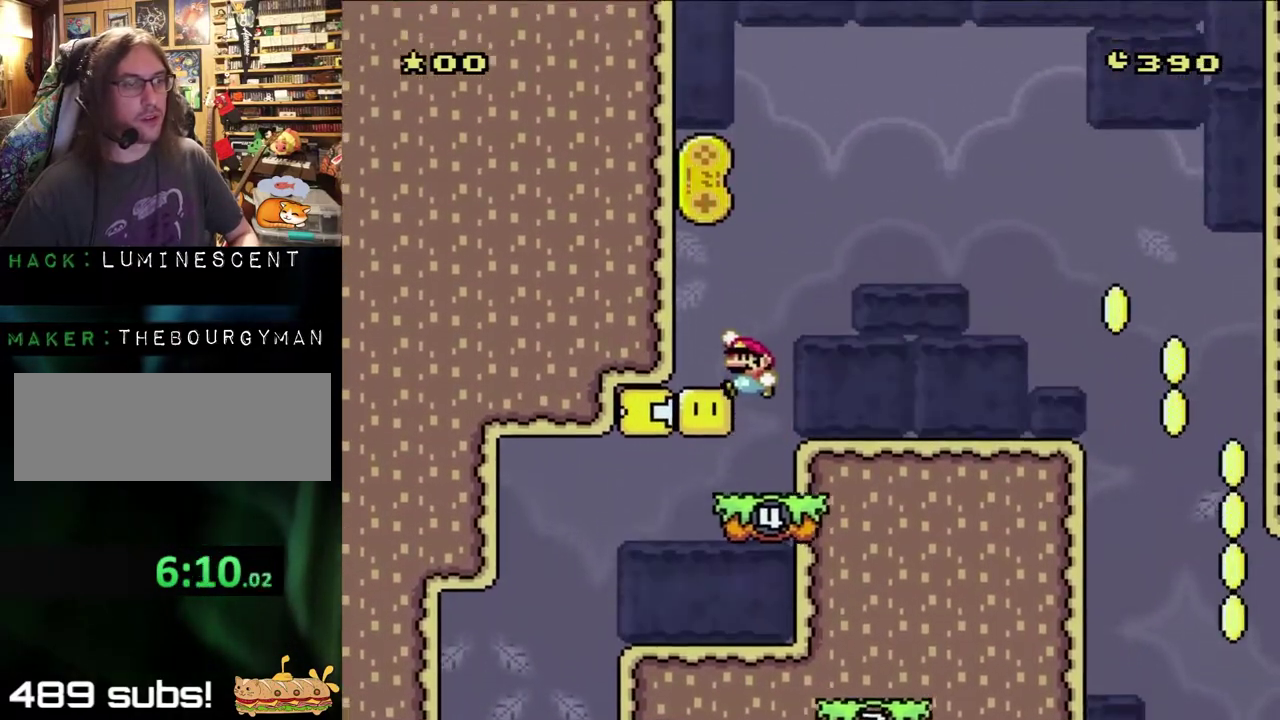
{"buttons": ["Y", "DPAD_RIGHT"], "events": [[100, "B", "down"], [100, "DPAD_LEFT", "down"], [183, "B", "up"], [433, "DPAD_LEFT", "up"], [433, "DPAD_RIGHT", "down"]]}
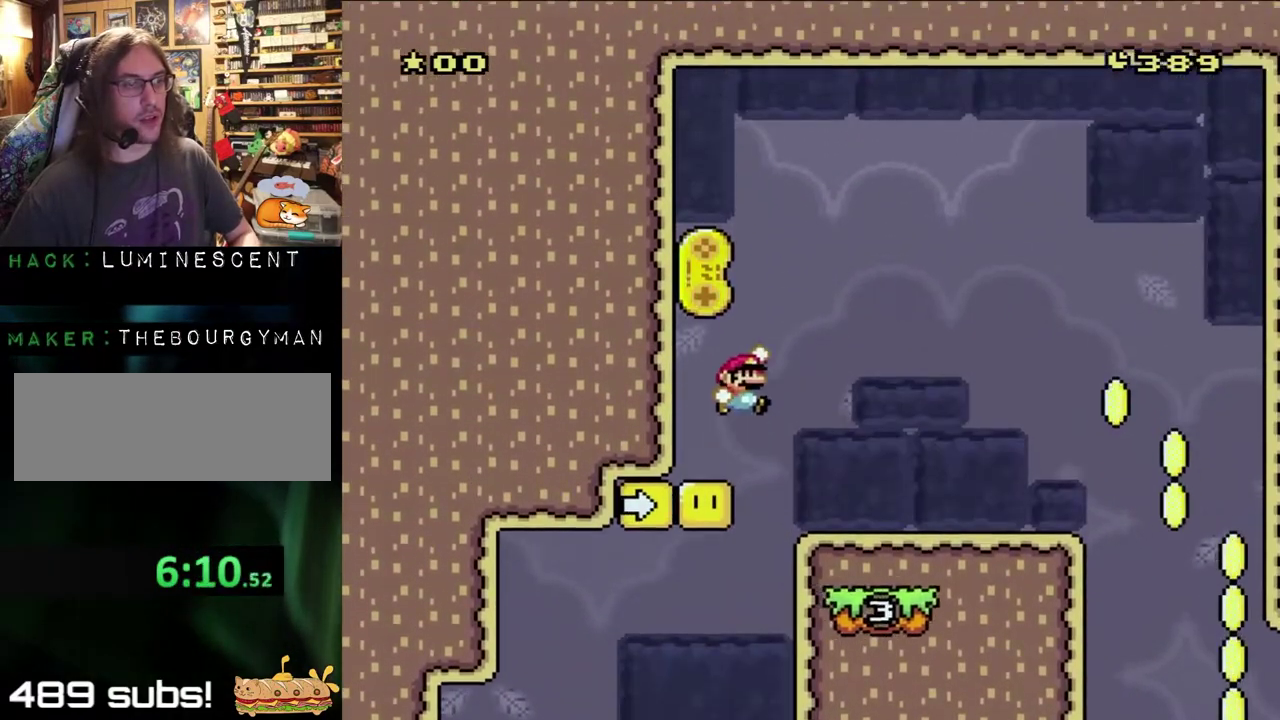
{"buttons": ["B", "Y", "DPAD_RIGHT"], "events": [[133, "B", "down"]]}